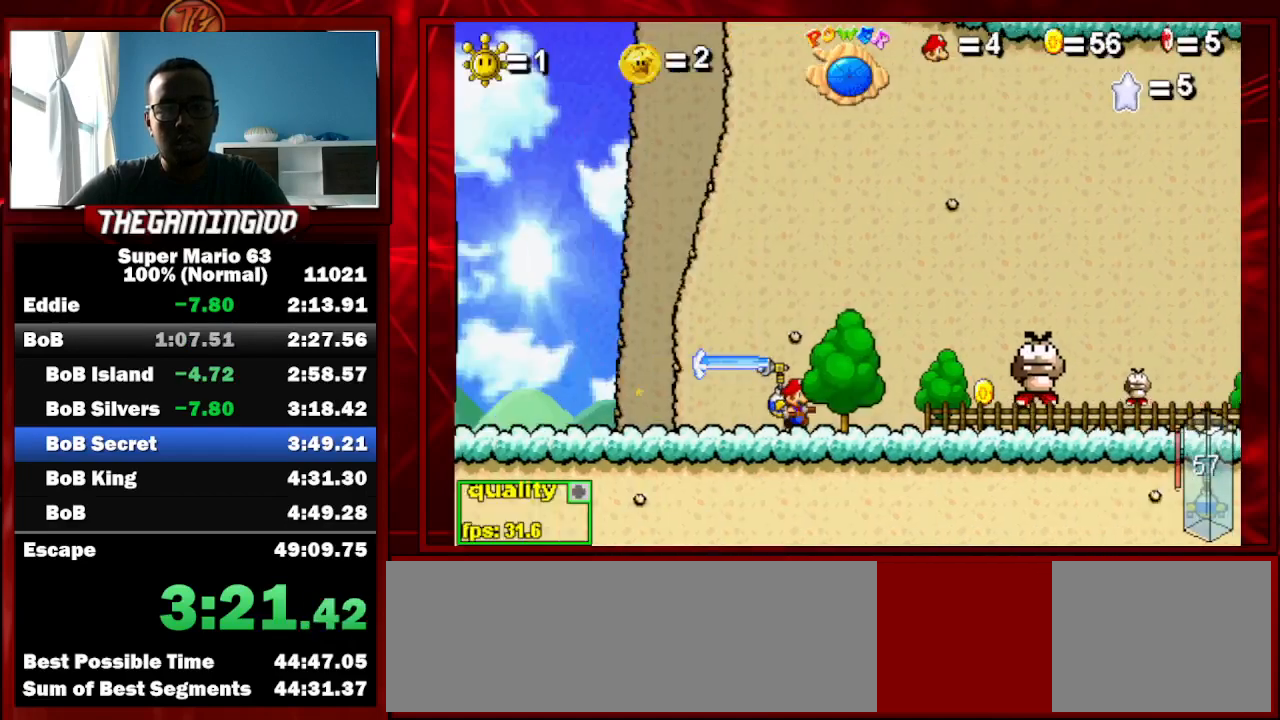
Gameplay with keyboard; each line is a JSON object with the keys held at the frame after it. "events" lists presses ("down") and releases ("up") of "c", "down", "left", "minus", "p", "right", "semicolon", "shift_l", "shift_r", "up", "x" and "z" between this image and that frame as [ms after this image, input, new state], when the widget could be followed in between. No other keys are recorded. Mouse input is not recorded.
{"keys": ["c", "right"], "events": [[100, "up", "down"], [400, "up", "up"]]}
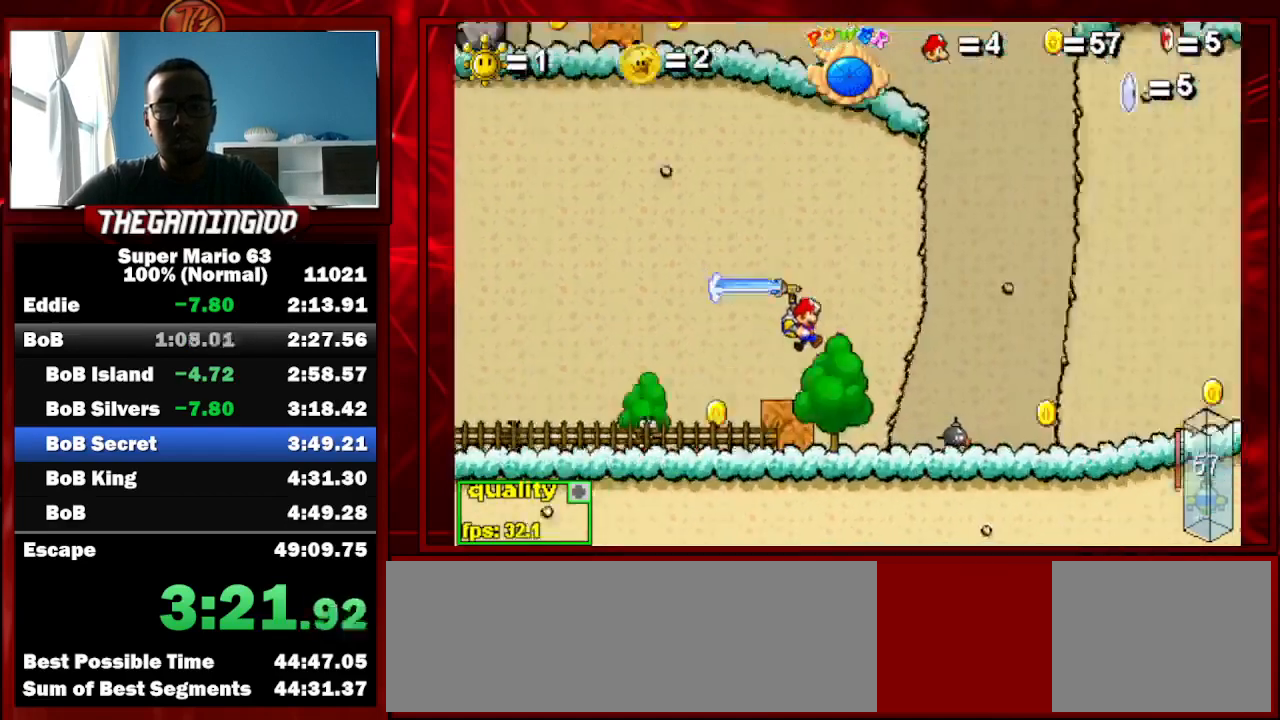
{"keys": ["c", "right"], "events": [[33, "x", "down"], [133, "x", "up"]]}
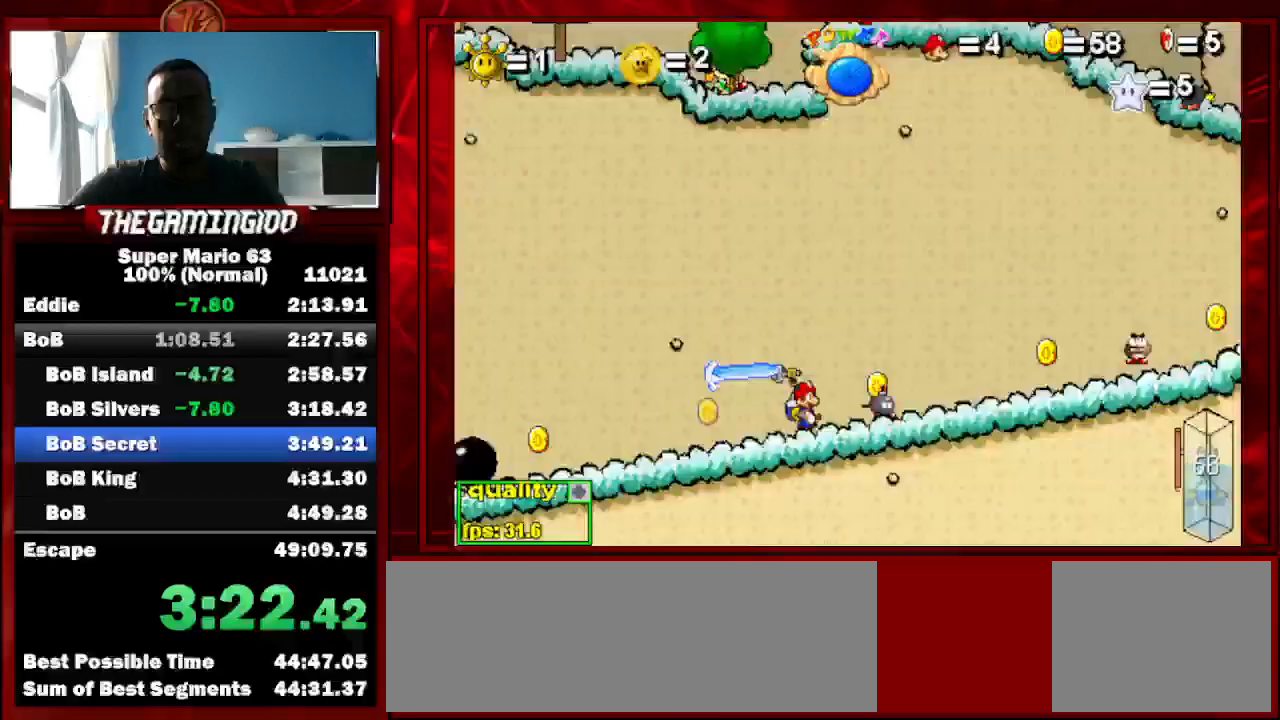
{"keys": ["c", "right"], "events": [[33, "up", "down"], [433, "up", "up"]]}
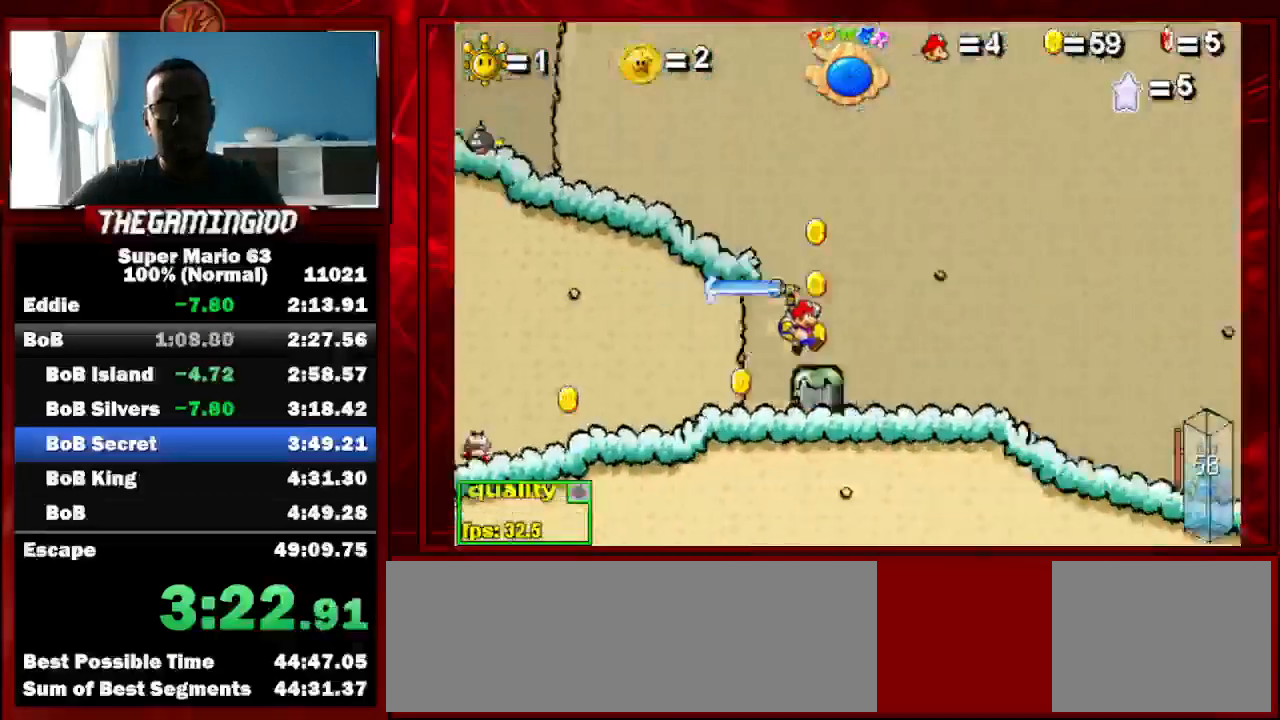
{"keys": ["c", "right"], "events": []}
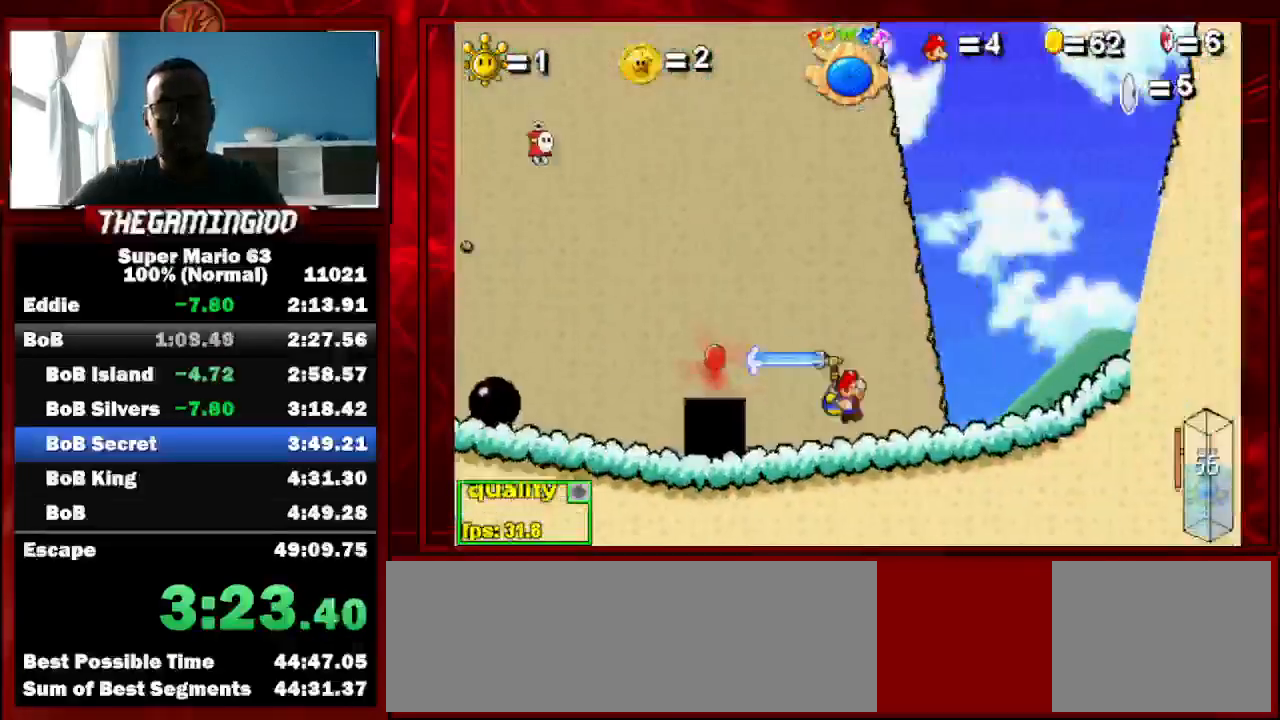
{"keys": ["right", "x"], "events": [[167, "up", "down"], [200, "down", "down"], [267, "c", "up"], [367, "down", "up"], [400, "up", "up"], [433, "x", "down"]]}
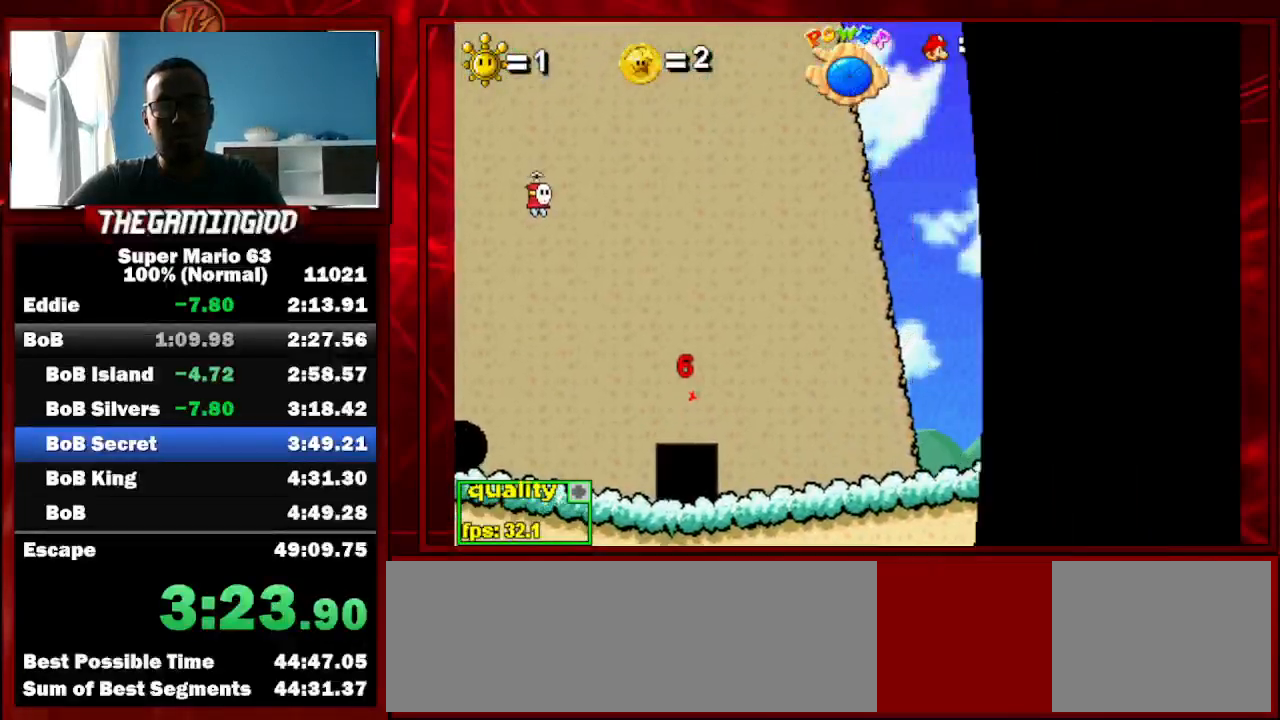
{"keys": ["right", "x"], "events": []}
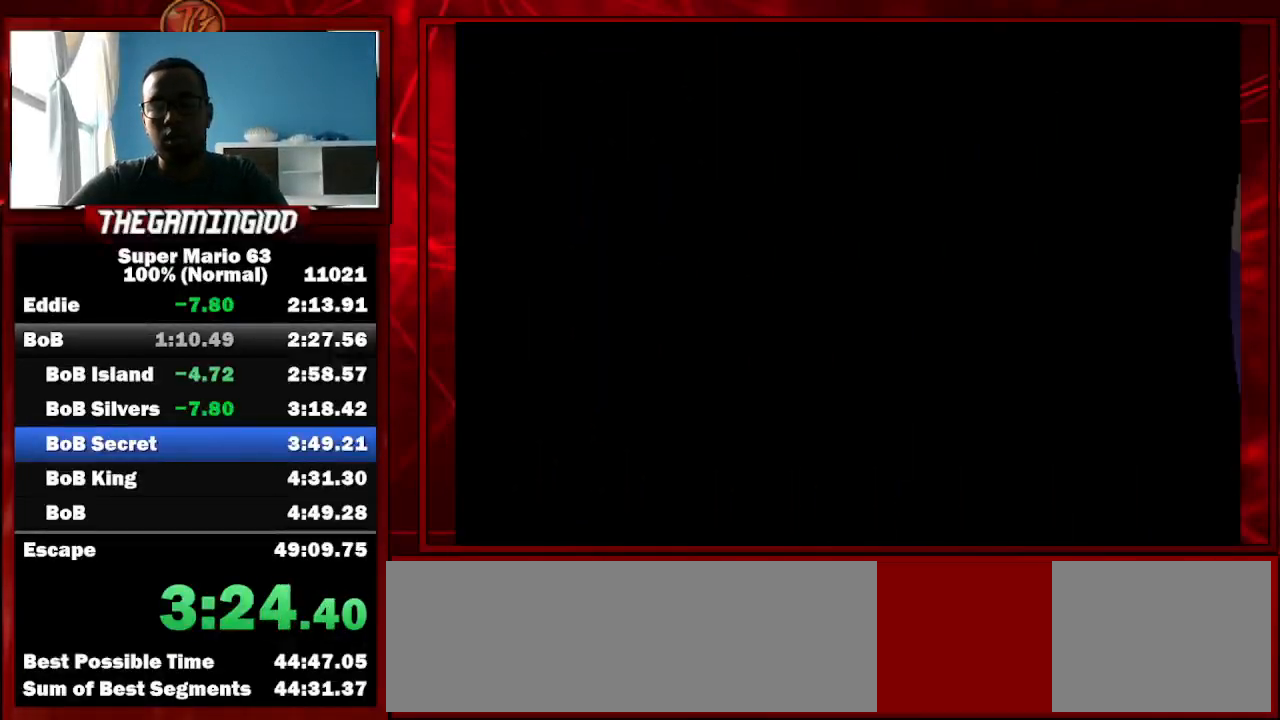
{"keys": ["right"], "events": [[467, "x", "up"]]}
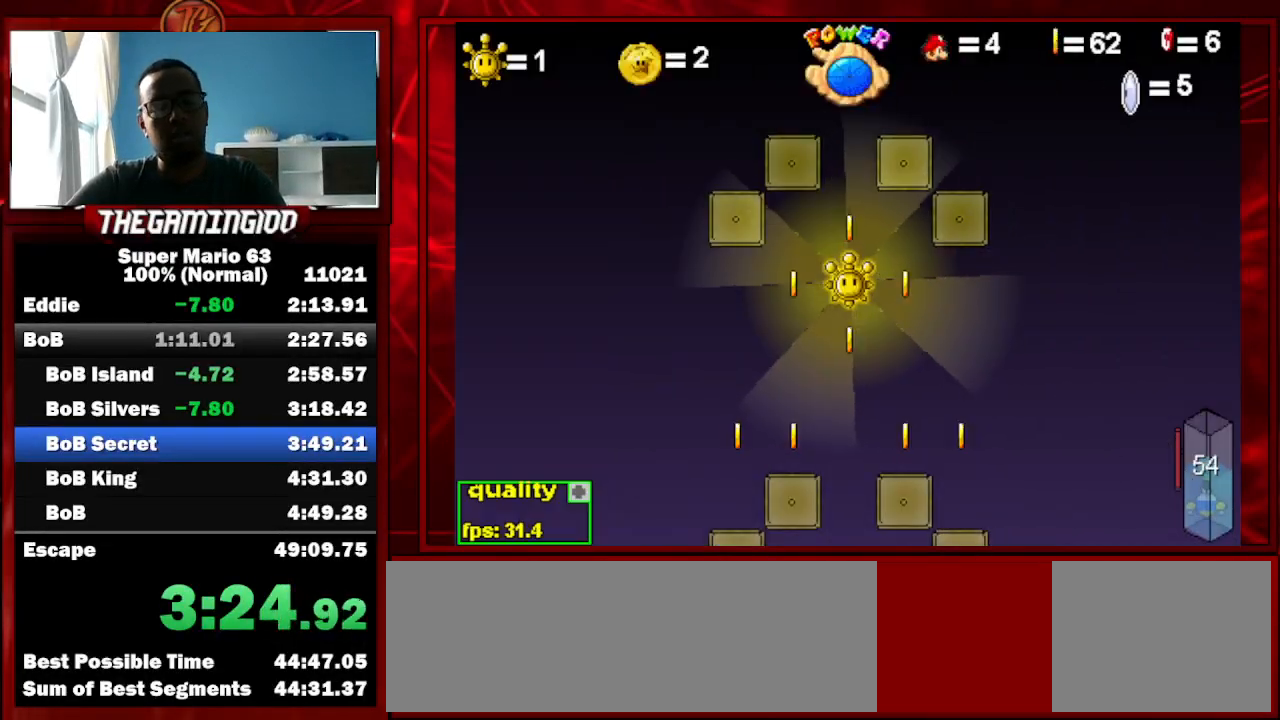
{"keys": ["c", "minus", "right", "up"], "events": [[100, "minus", "down"], [100, "up", "down"], [167, "c", "down"]]}
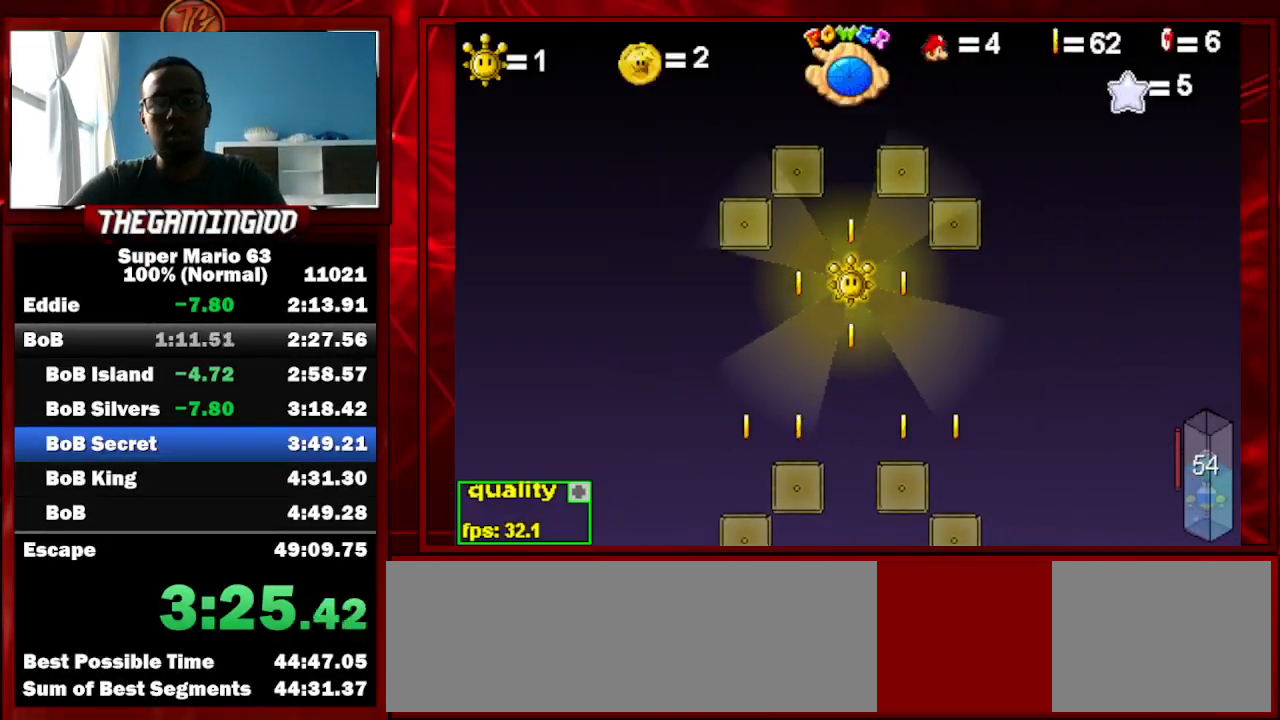
{"keys": ["c", "minus", "right", "up"], "events": []}
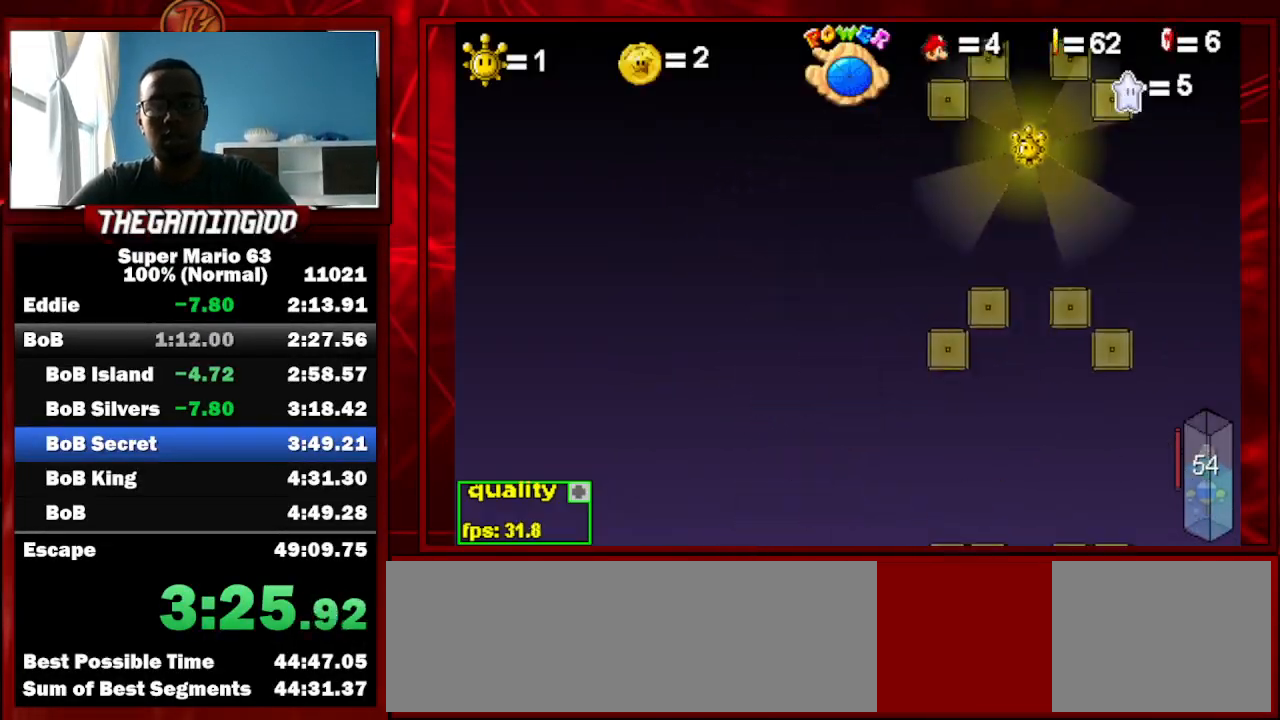
{"keys": ["c", "minus", "right", "up"], "events": []}
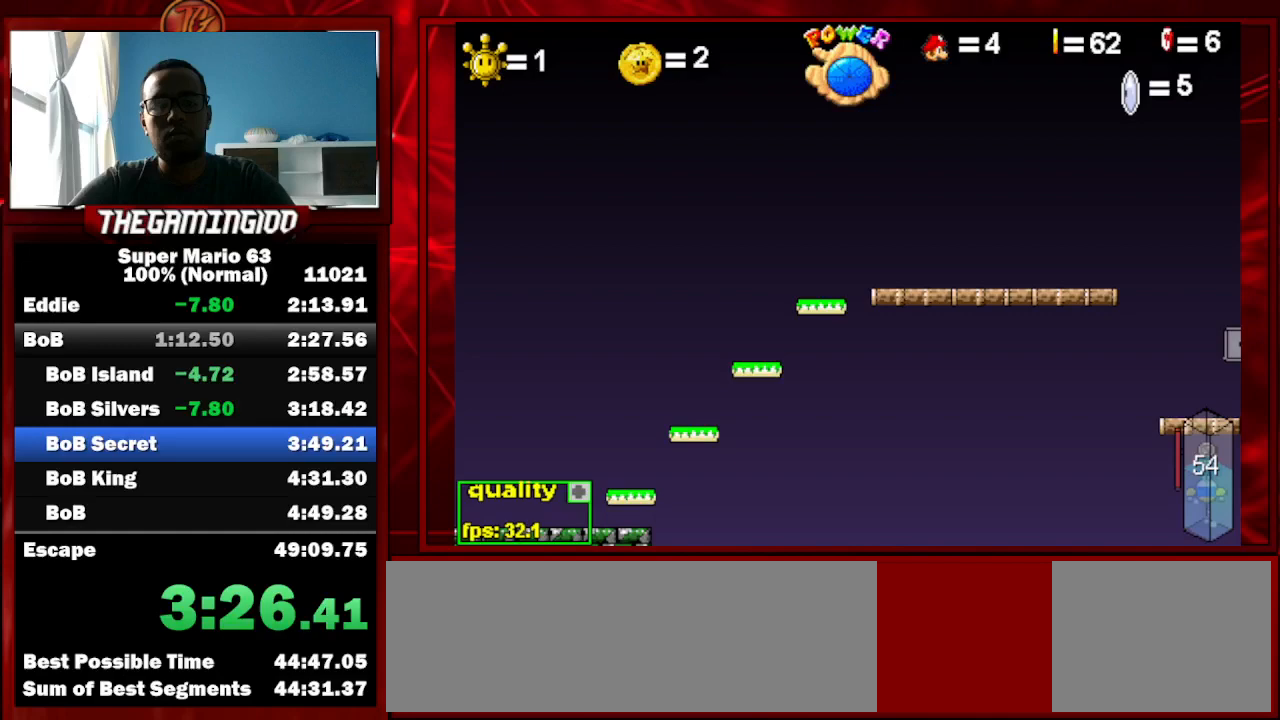
{"keys": ["c", "minus", "right", "up"], "events": []}
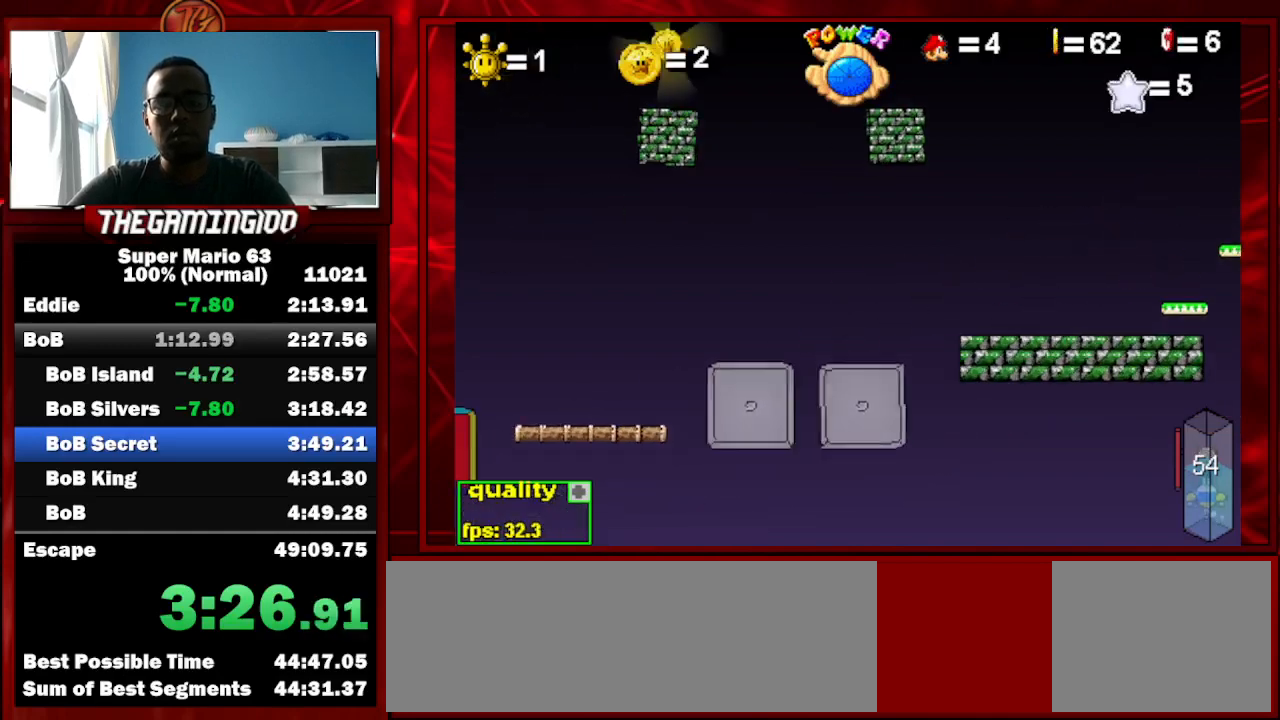
{"keys": ["c", "minus", "right", "up"], "events": []}
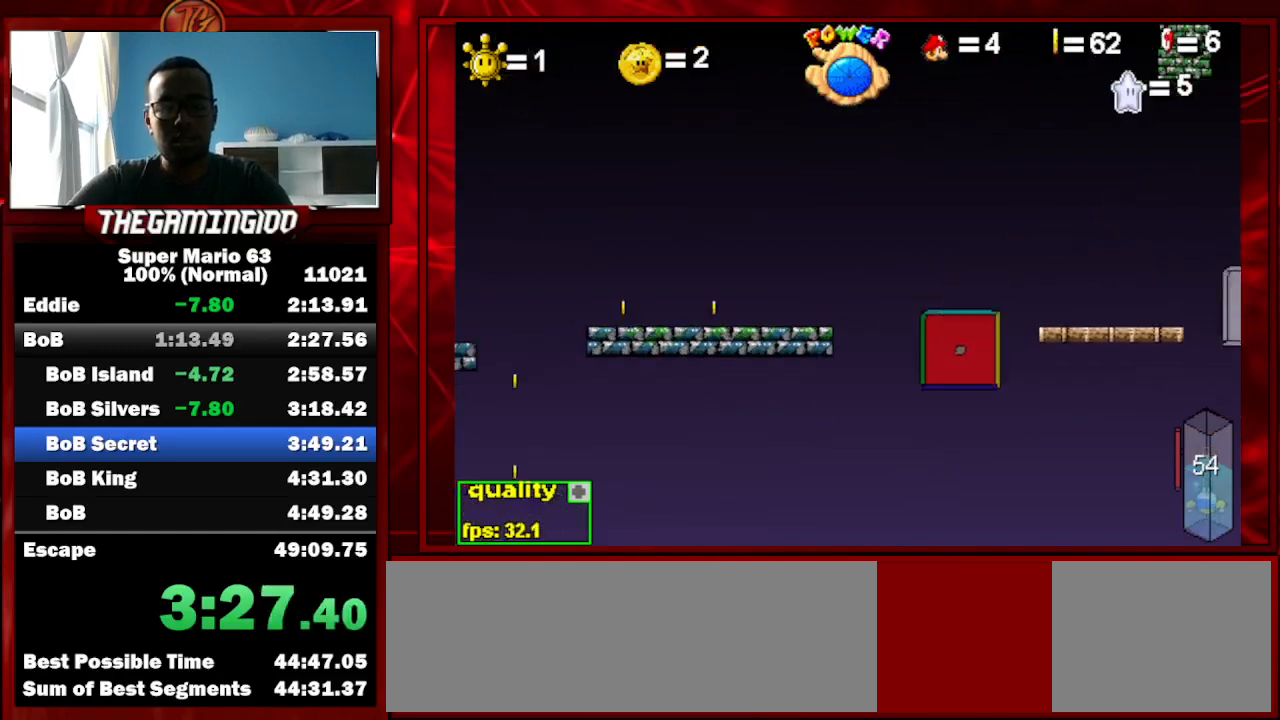
{"keys": ["c", "minus", "right", "up"], "events": []}
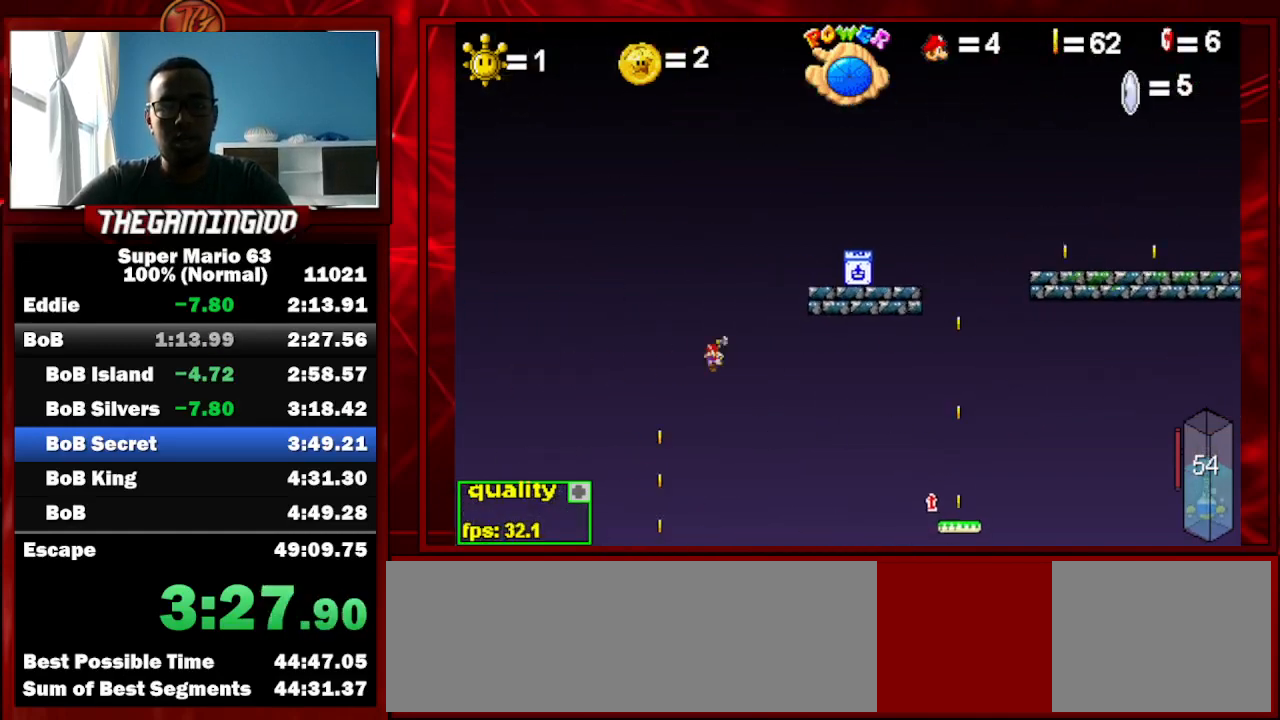
{"keys": ["c", "right", "up"], "events": [[167, "minus", "up"]]}
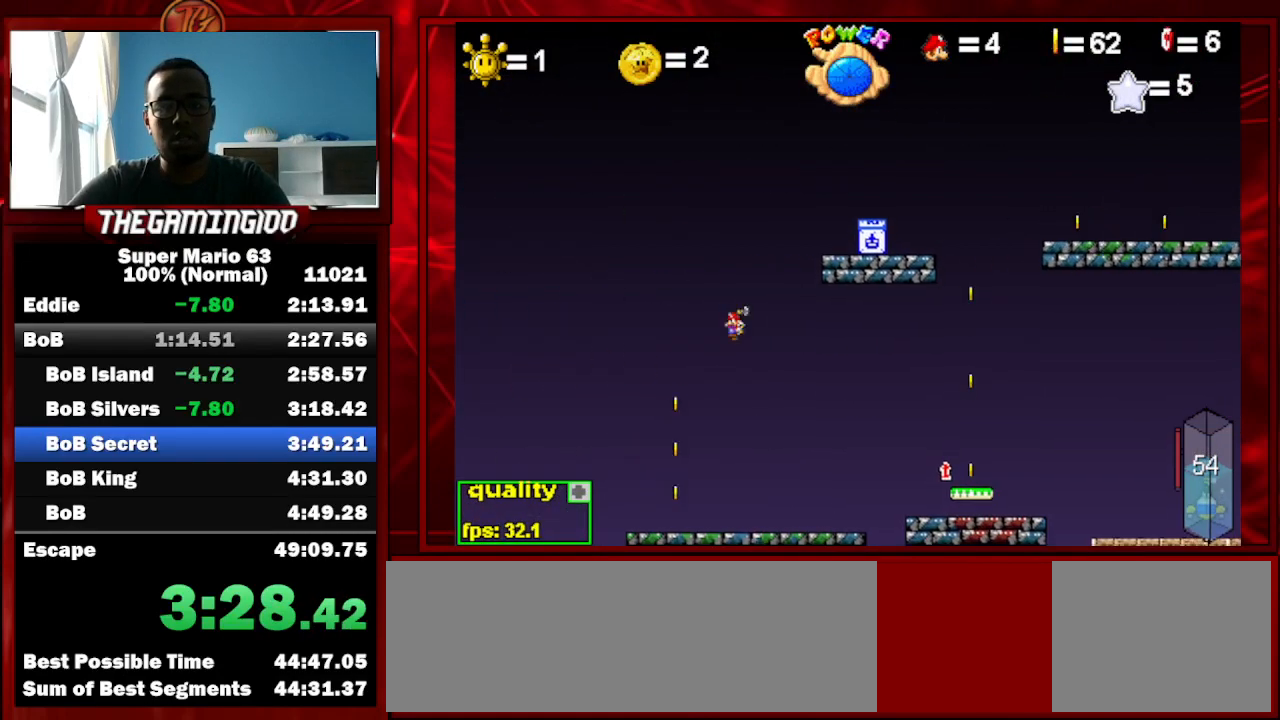
{"keys": ["c", "right", "up"], "events": []}
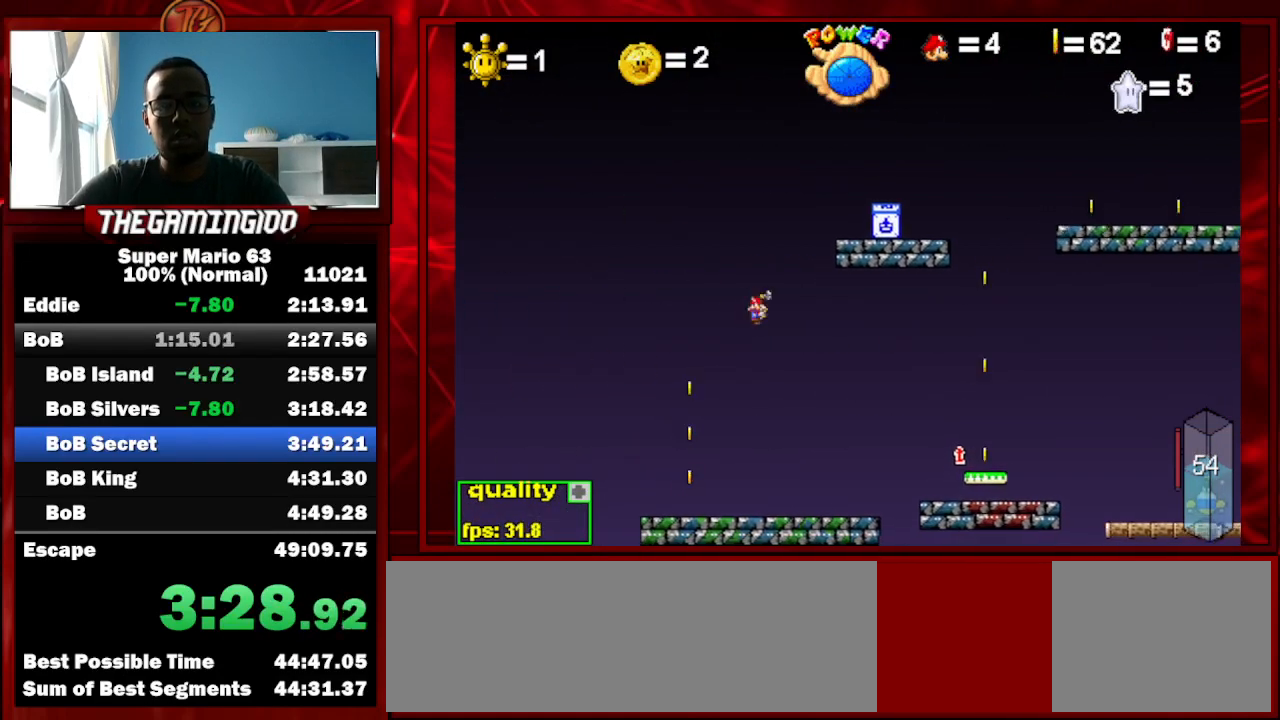
{"keys": ["c", "right", "up"], "events": []}
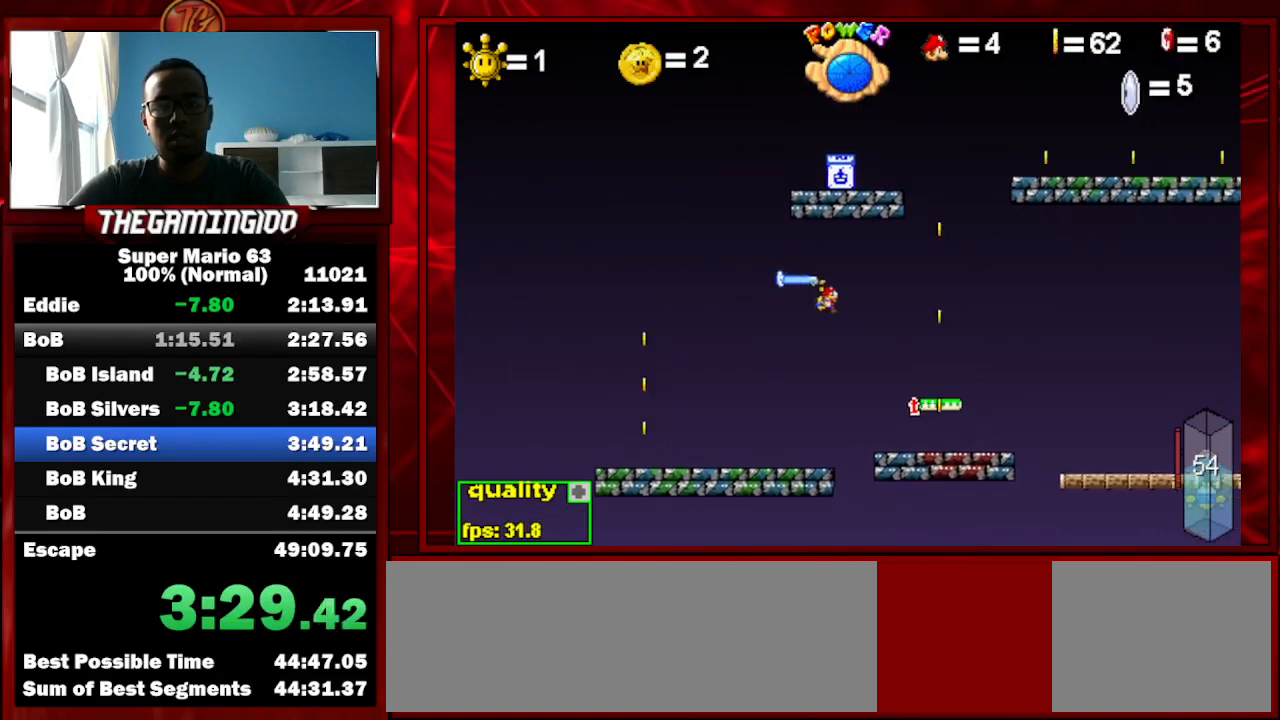
{"keys": ["c", "shift_l"], "events": [[33, "c", "up"], [33, "up", "up"], [67, "right", "up"], [167, "shift_l", "down"], [200, "left", "down"], [267, "shift_l", "up"], [300, "shift_l", "down"], [367, "left", "up"], [367, "shift_l", "up"], [400, "shift_l", "down"], [433, "c", "down"]]}
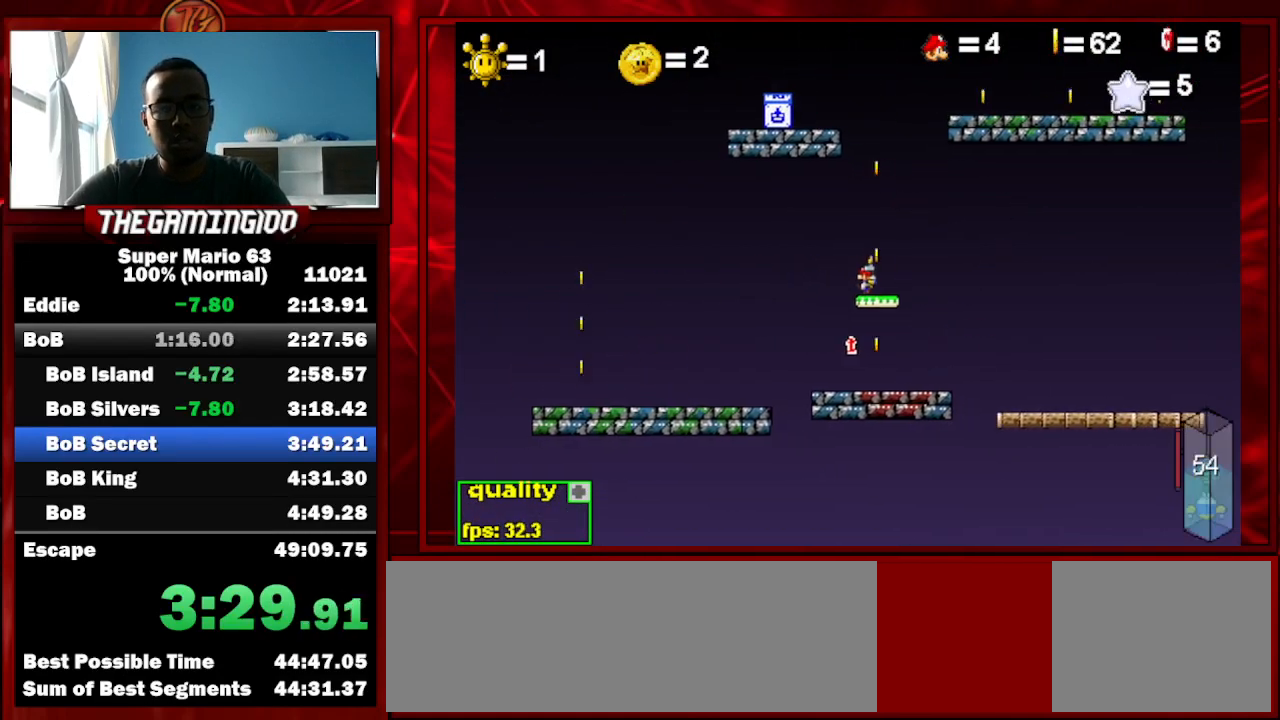
{"keys": ["c", "right"], "events": [[33, "shift_l", "up"], [367, "p", "down"], [367, "right", "down"], [500, "p", "up"]]}
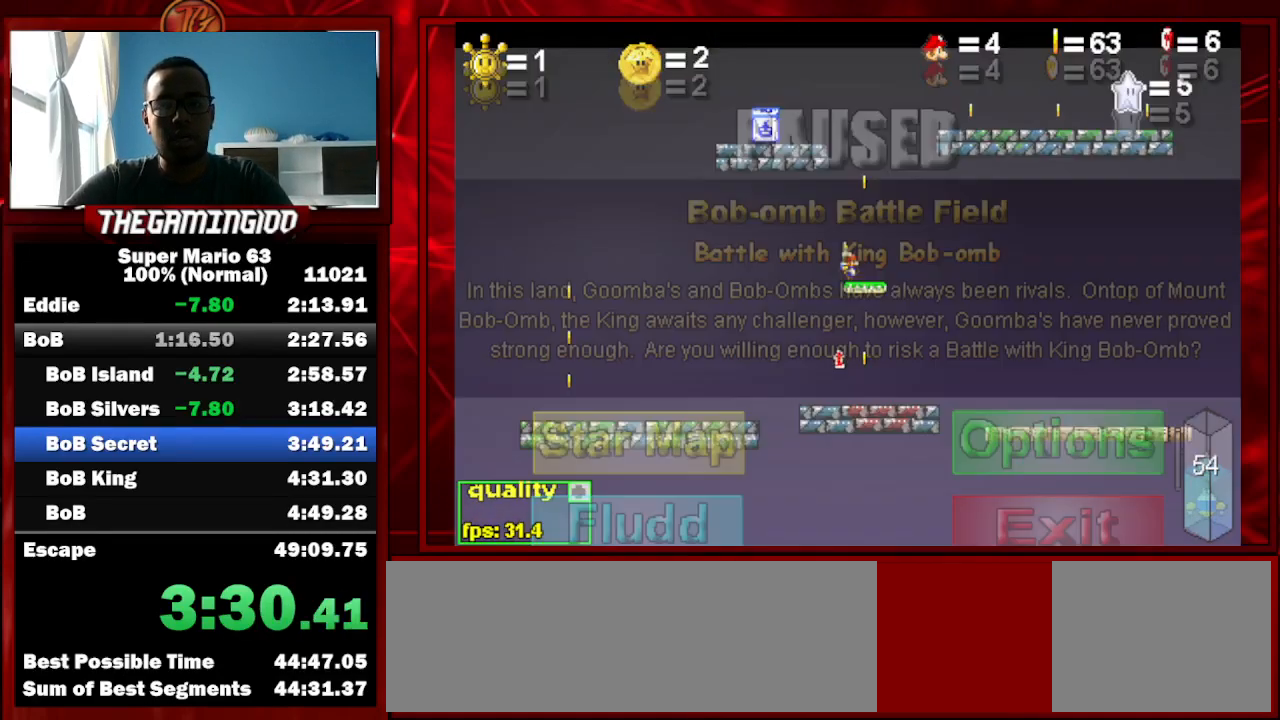
{"keys": ["c", "right"], "events": [[100, "p", "down"], [467, "p", "up"]]}
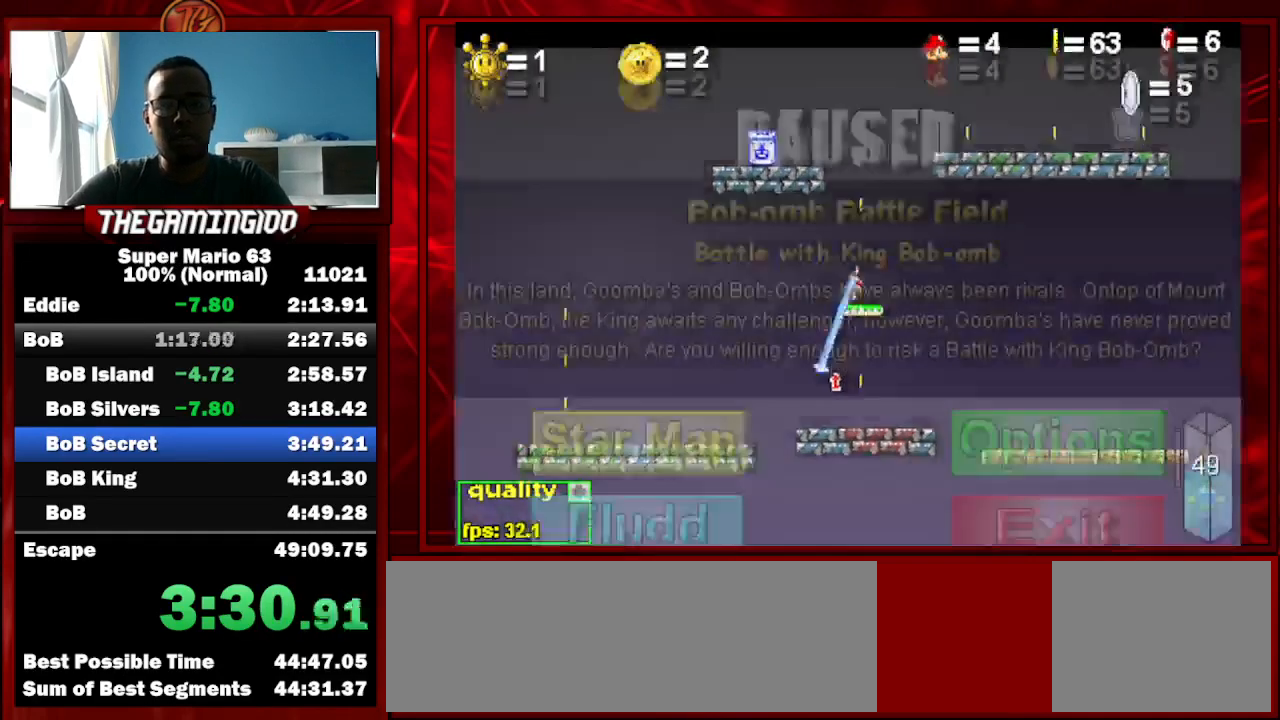
{"keys": ["c", "right", "up"], "events": [[67, "p", "down"], [200, "p", "up"], [300, "shift_l", "down"], [300, "up", "down"], [400, "shift_l", "up"]]}
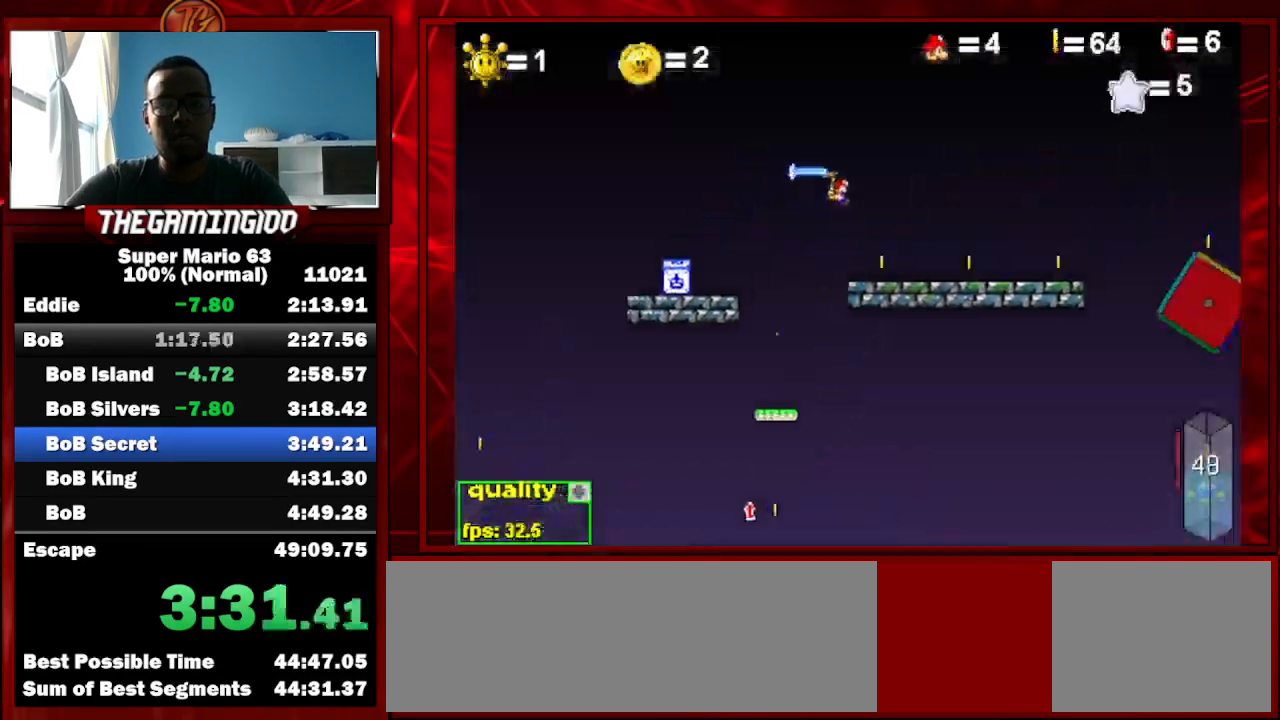
{"keys": ["c", "right", "up"], "events": []}
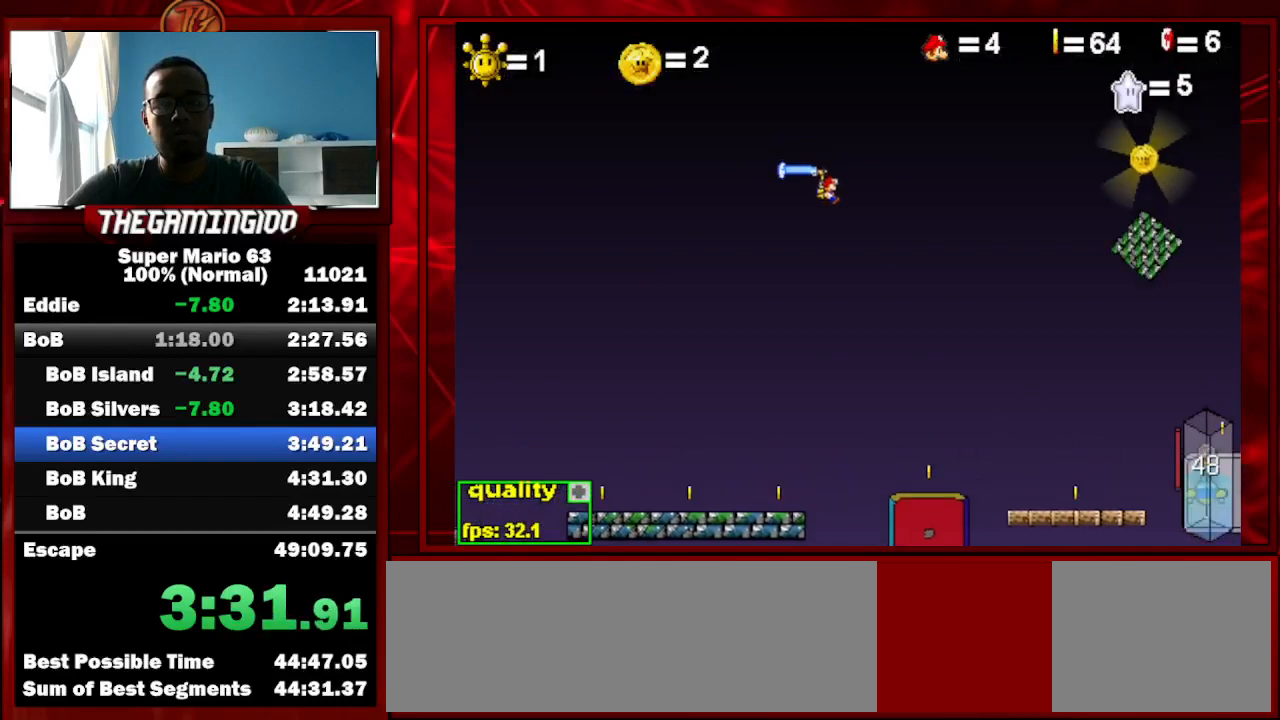
{"keys": ["c", "right", "up"], "events": [[133, "c", "up"], [200, "up", "up"], [367, "c", "down"], [467, "up", "down"]]}
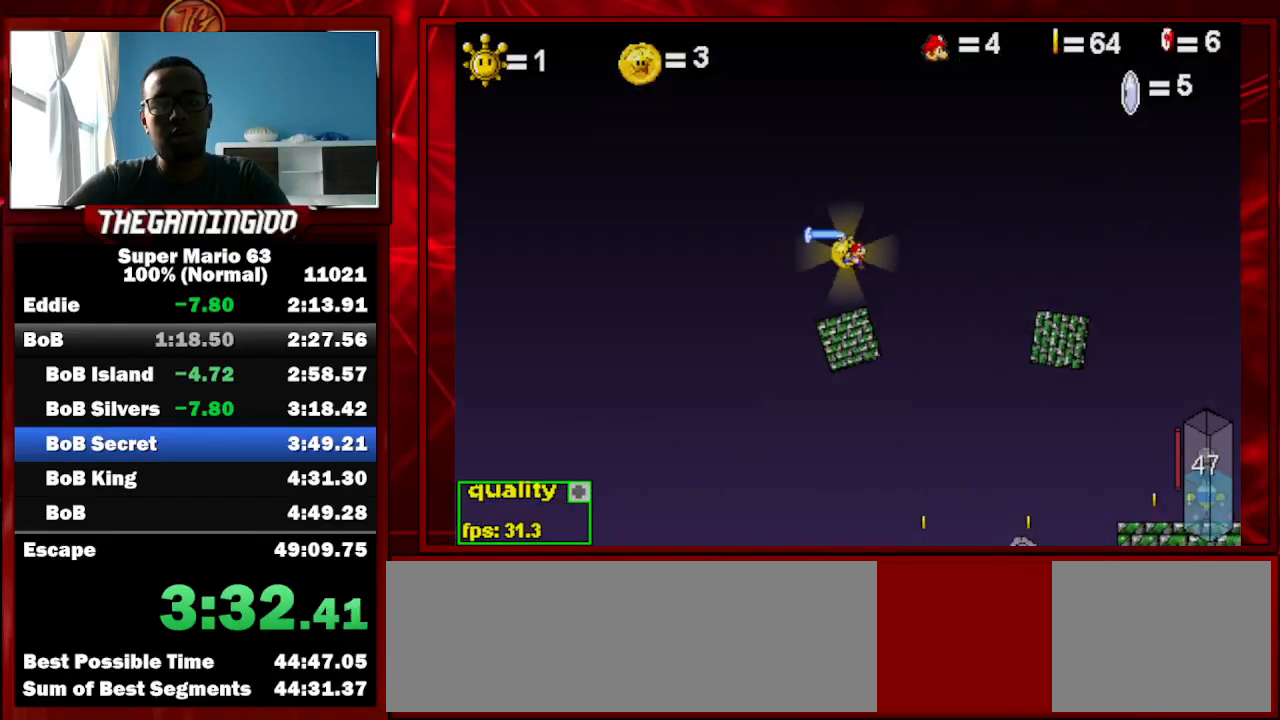
{"keys": ["c", "right", "up"], "events": []}
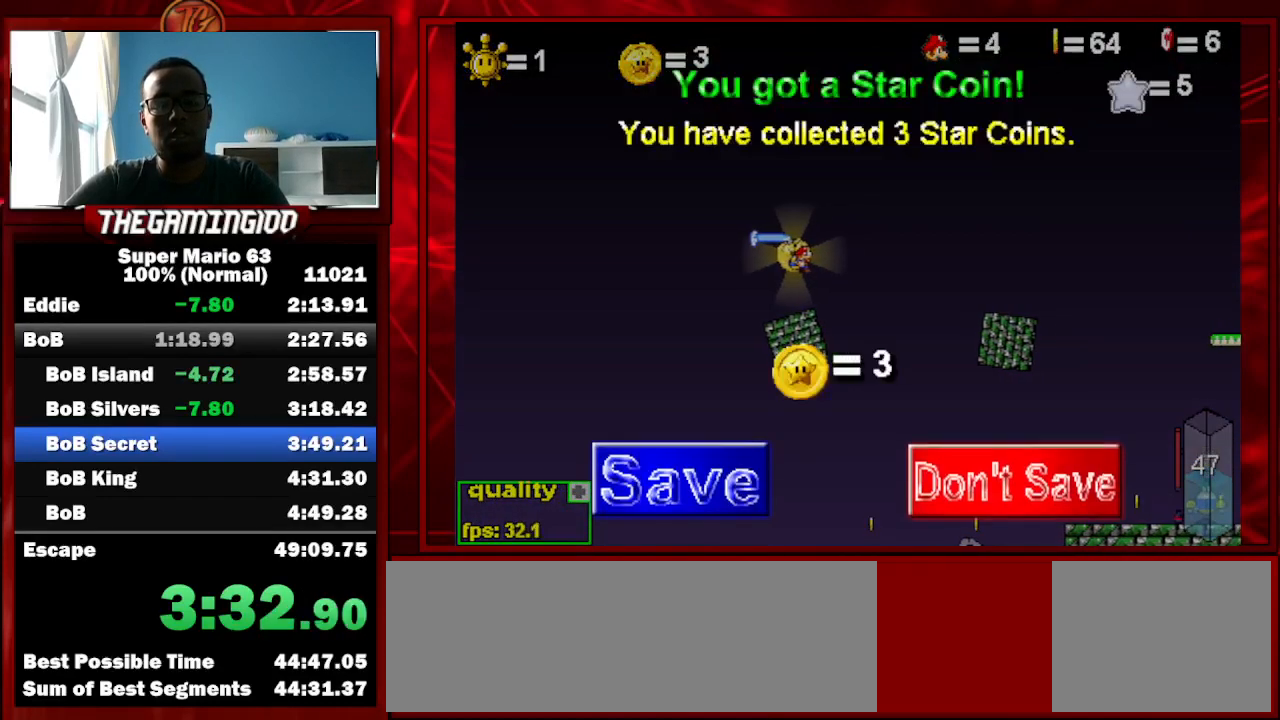
{"keys": ["c", "right"], "events": [[400, "up", "up"]]}
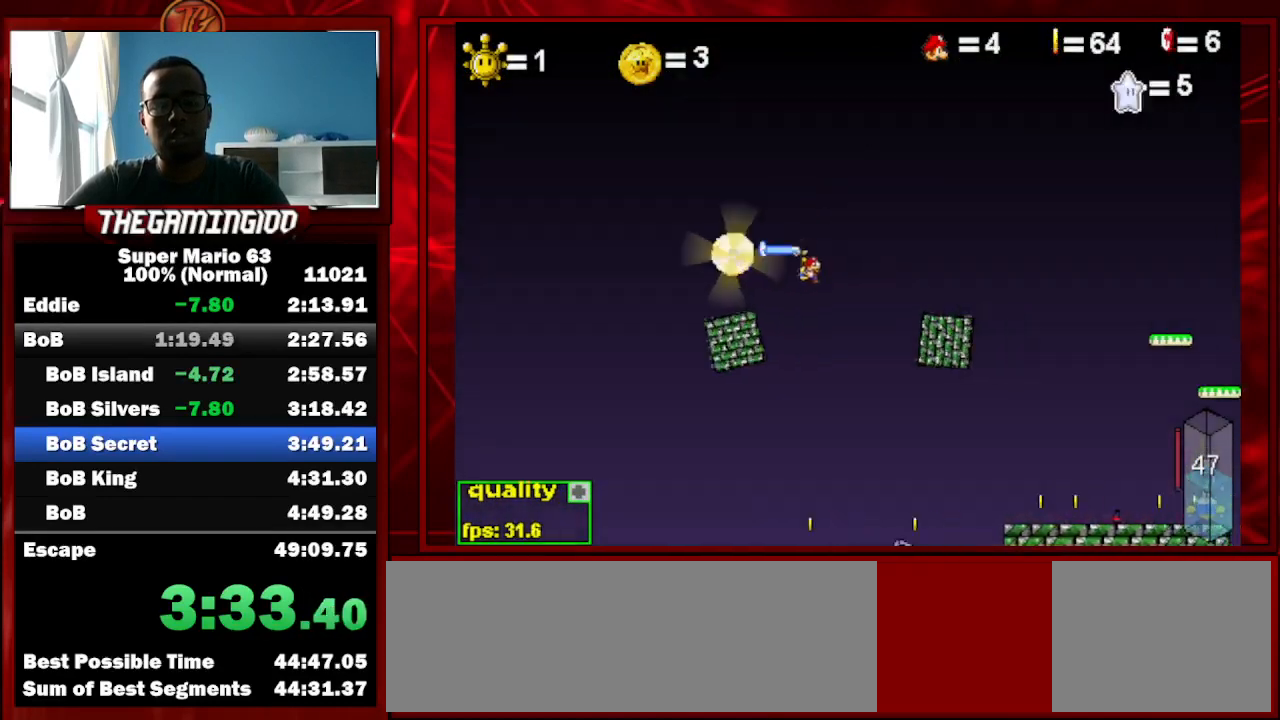
{"keys": ["c", "right", "up"], "events": [[200, "up", "down"]]}
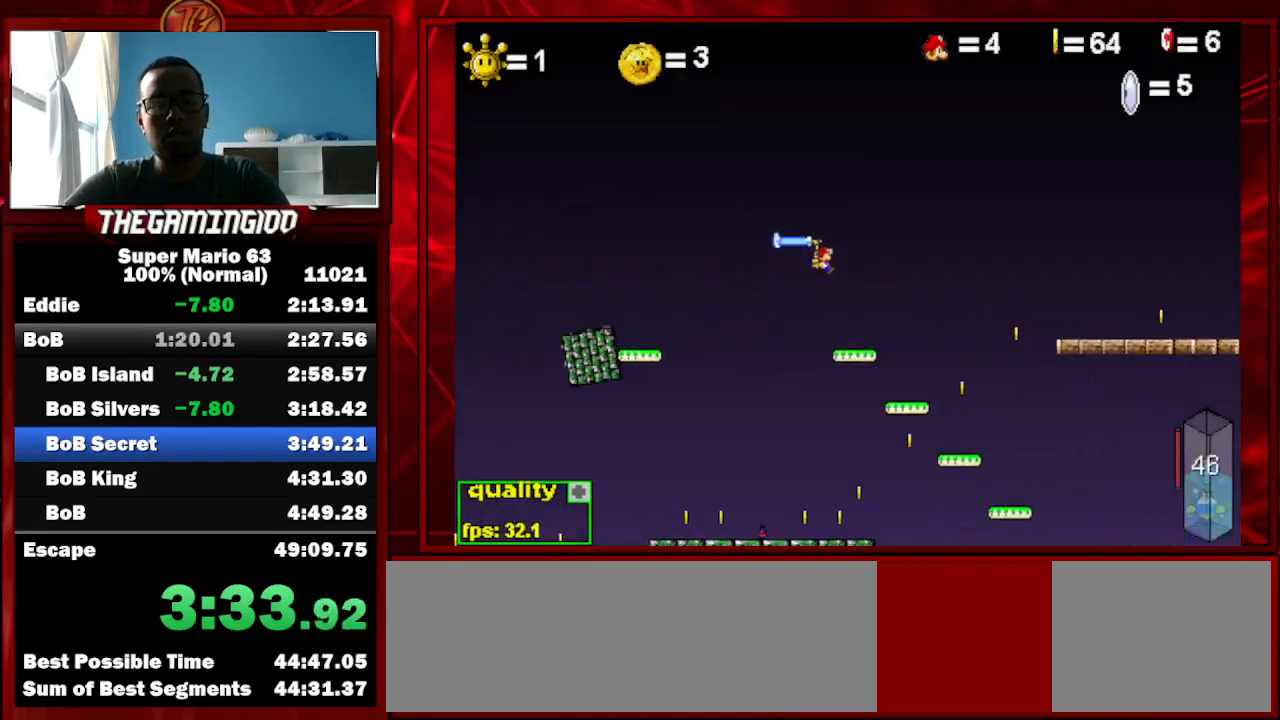
{"keys": ["c", "right", "shift_l"], "events": [[33, "up", "up"], [67, "c", "up"], [167, "shift_l", "down"], [200, "shift_l", "up"], [300, "shift_l", "down"], [333, "shift_l", "up"], [433, "c", "down"], [433, "shift_l", "down"]]}
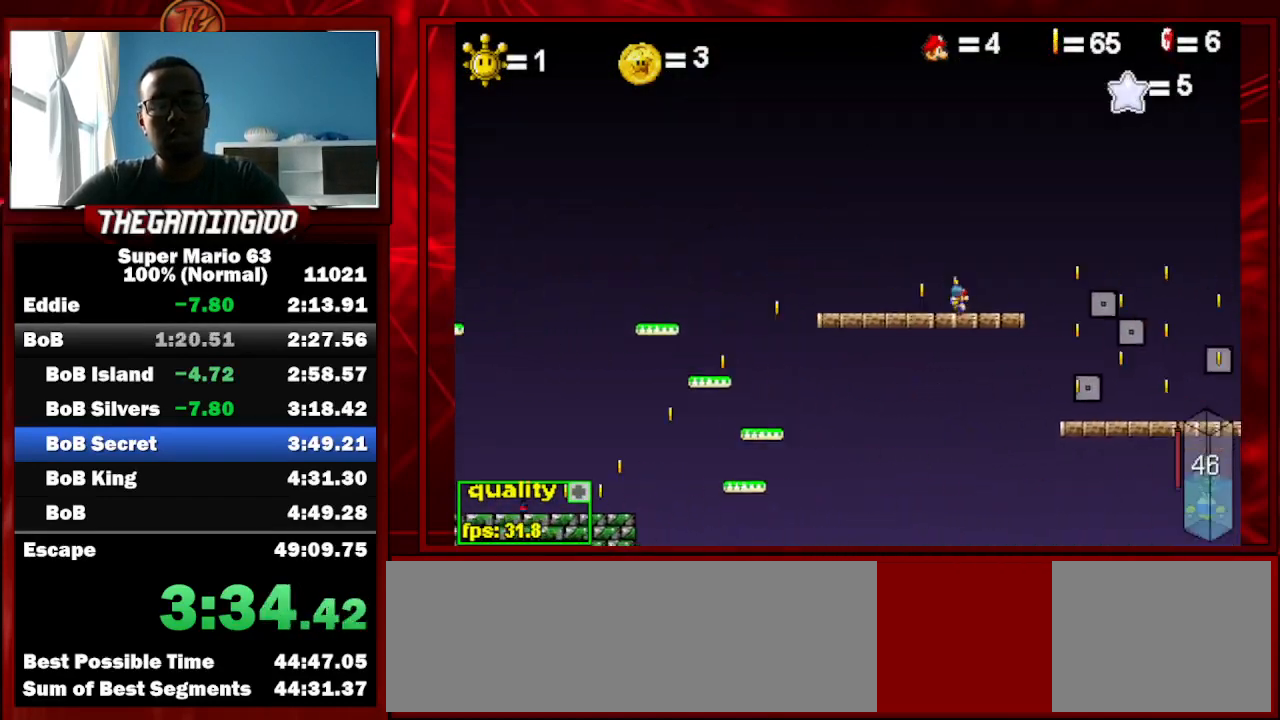
{"keys": ["c", "right"], "events": [[33, "up", "down"], [100, "shift_l", "up"], [267, "up", "up"]]}
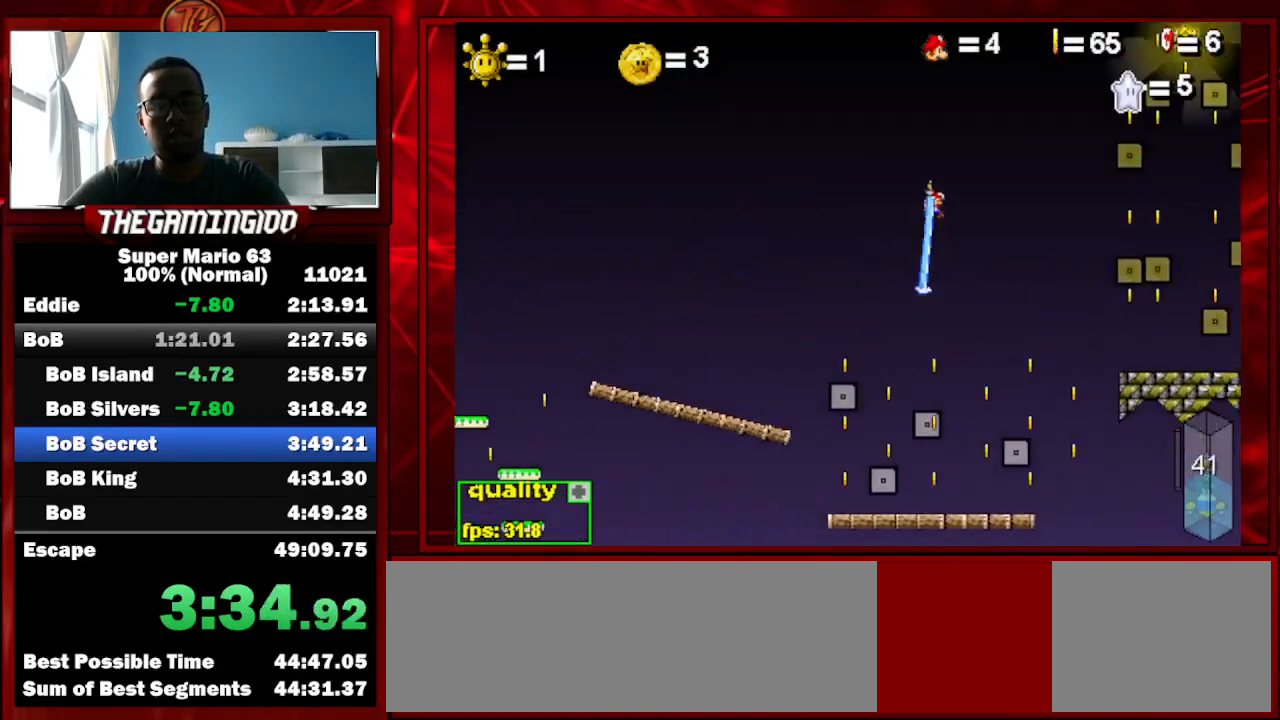
{"keys": ["left"], "events": [[100, "c", "up"], [167, "right", "up"], [300, "left", "down"]]}
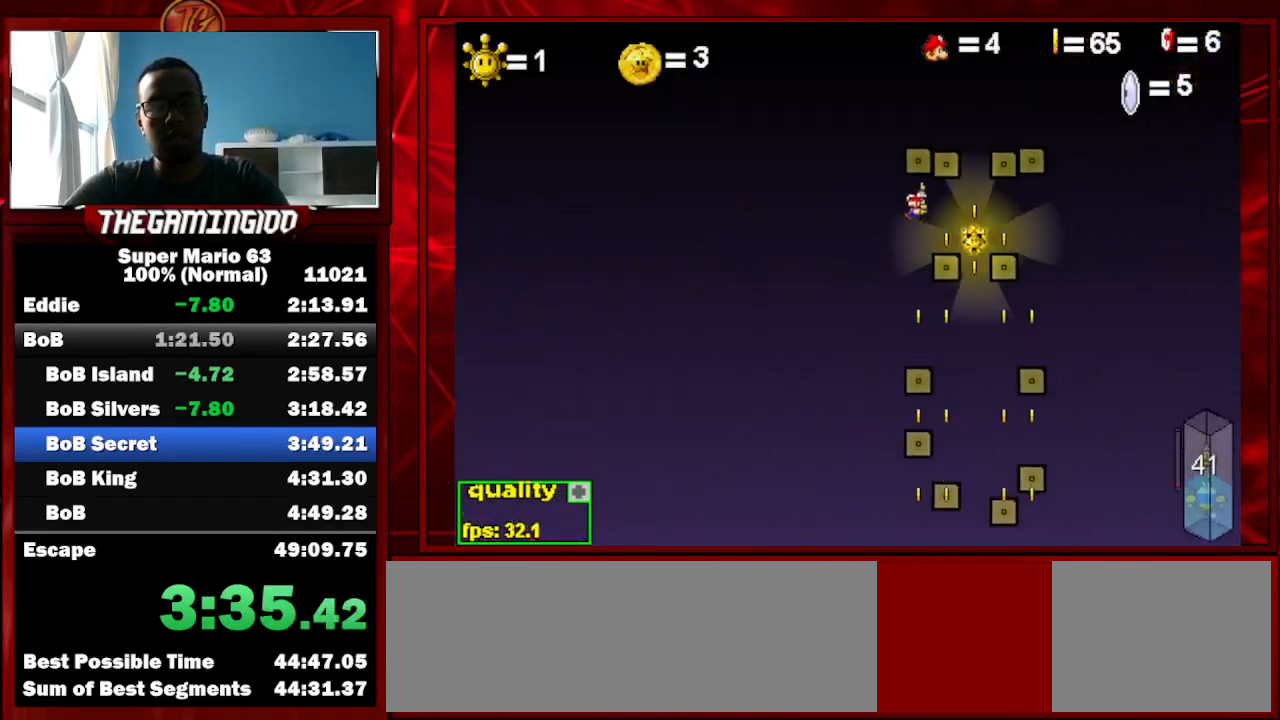
{"keys": ["right"], "events": [[333, "left", "up"], [367, "right", "down"]]}
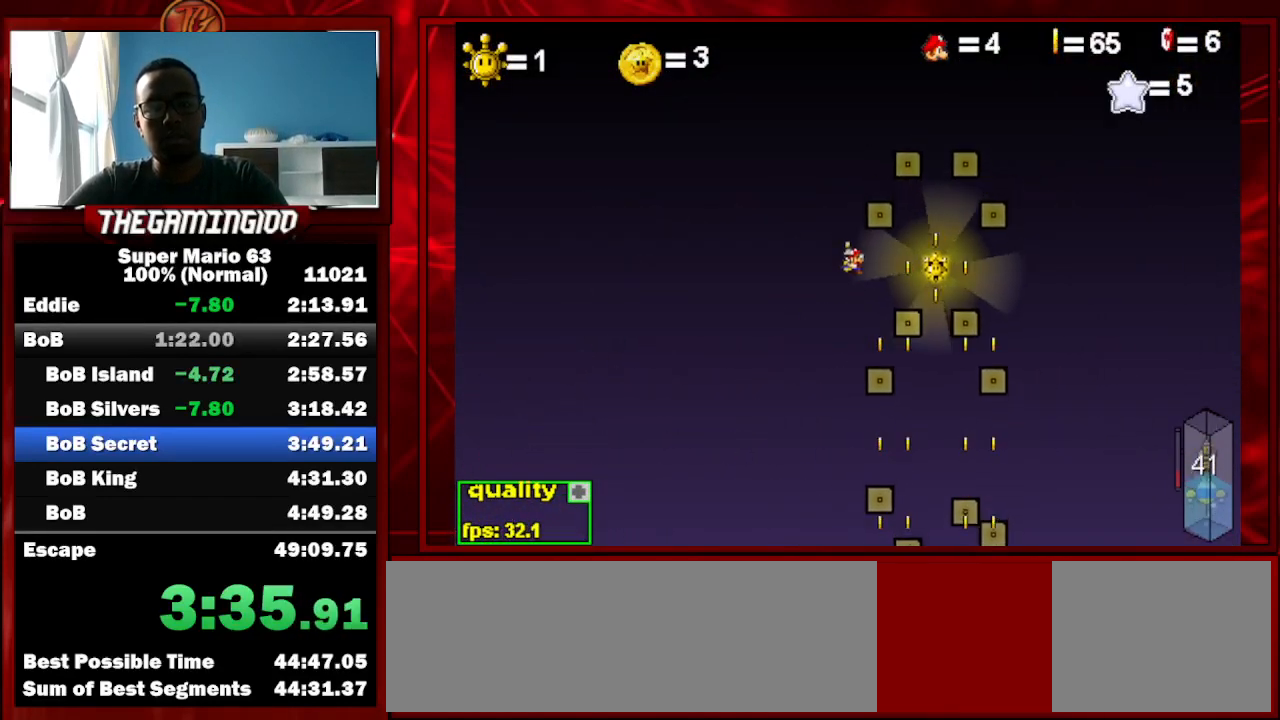
{"keys": ["left", "right"], "events": [[67, "x", "down"], [133, "x", "up"], [367, "left", "down"]]}